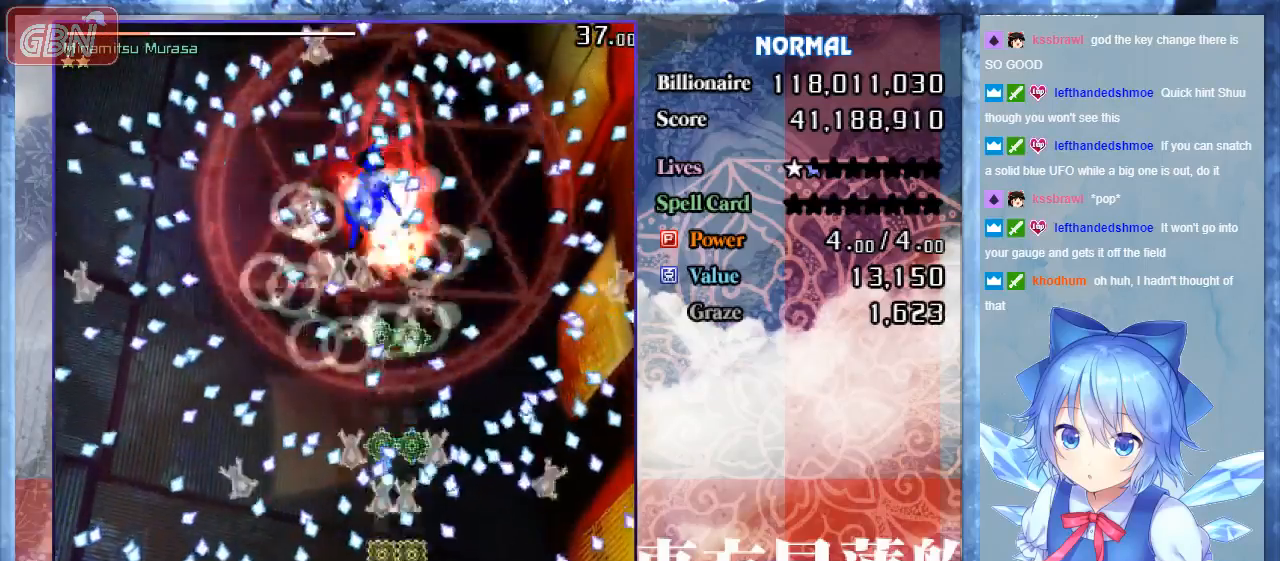
Gameplay with a controller; each line is a JSON object with the inputs held at the frame after it. "events" lists button and stick changes between this image and that frame as [ms after this image, input, new state], when the widget could be followed in between. Not read: L3 R3.
{"buttons": ["A", "B", "DPAD_LEFT"], "events": [[100, "DPAD_LEFT", "down"], [167, "DPAD_LEFT", "up"], [500, "DPAD_LEFT", "down"]]}
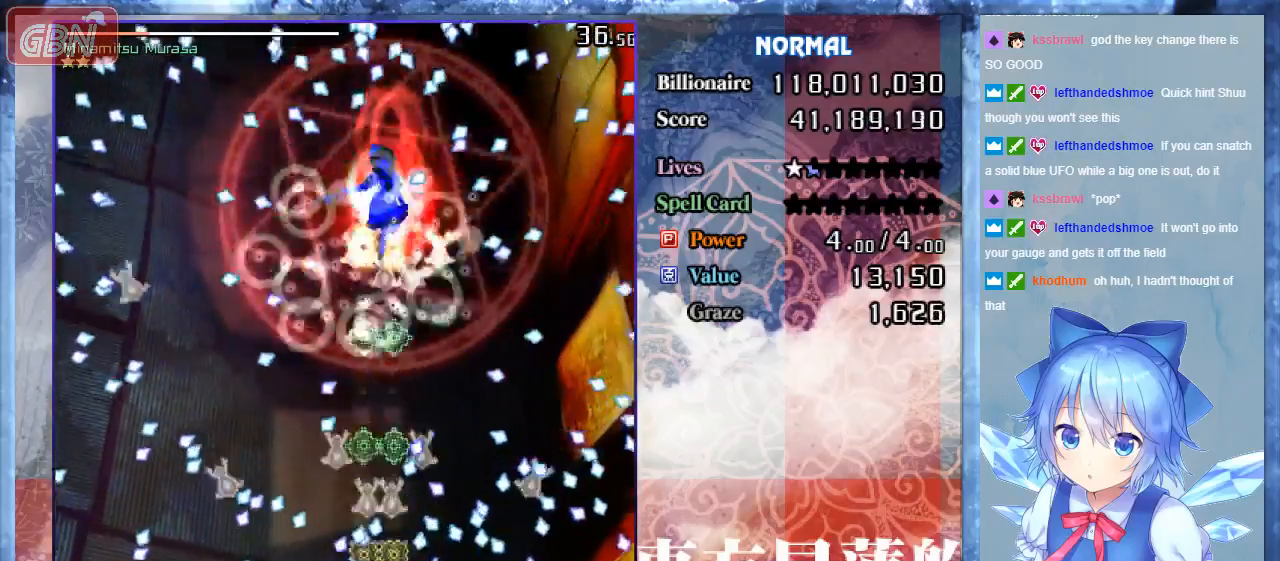
{"buttons": ["A", "B", "DPAD_LEFT"], "events": [[133, "DPAD_LEFT", "up"], [500, "DPAD_LEFT", "down"]]}
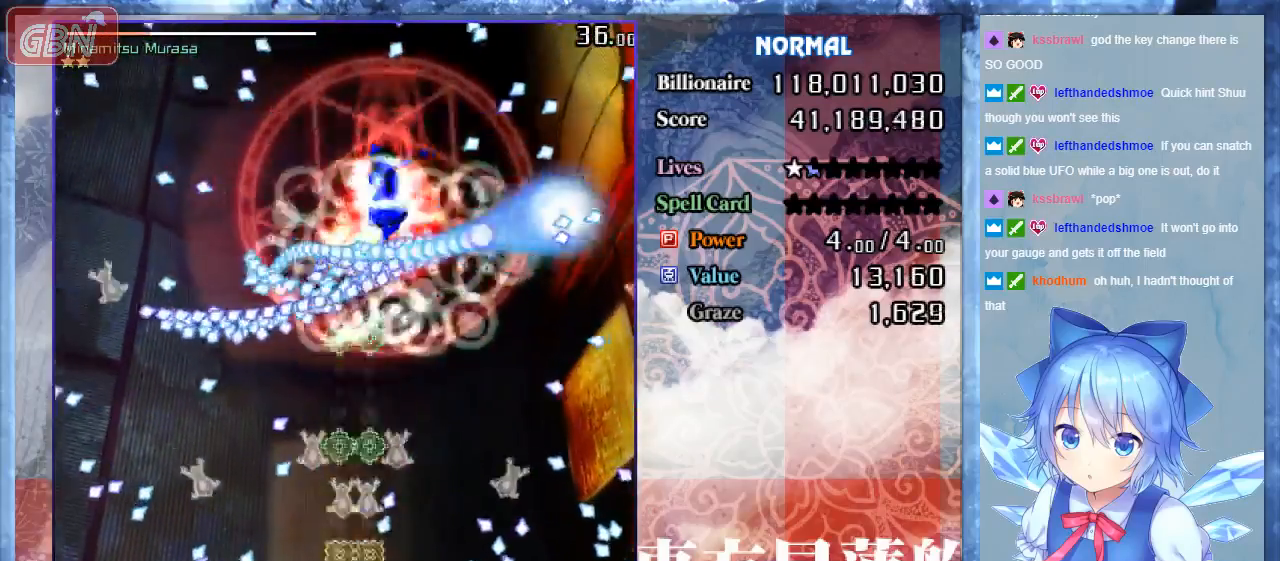
{"buttons": ["A", "B"], "events": [[133, "DPAD_LEFT", "up"]]}
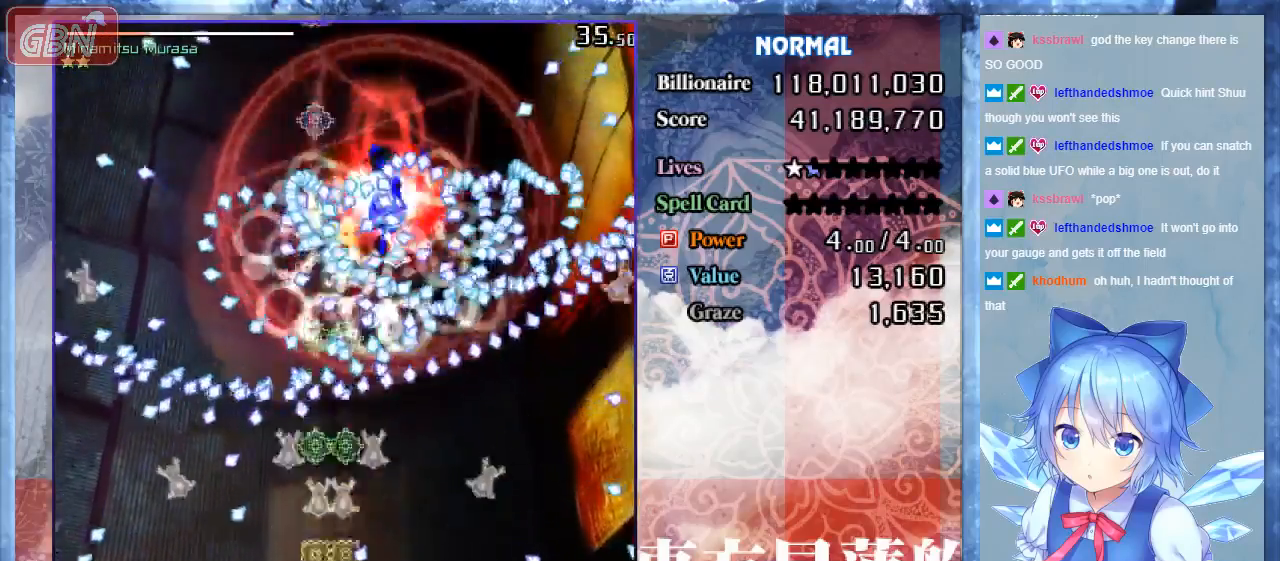
{"buttons": ["A", "B", "DPAD_RIGHT"], "events": [[167, "DPAD_LEFT", "down"], [267, "DPAD_LEFT", "up"], [400, "DPAD_RIGHT", "down"]]}
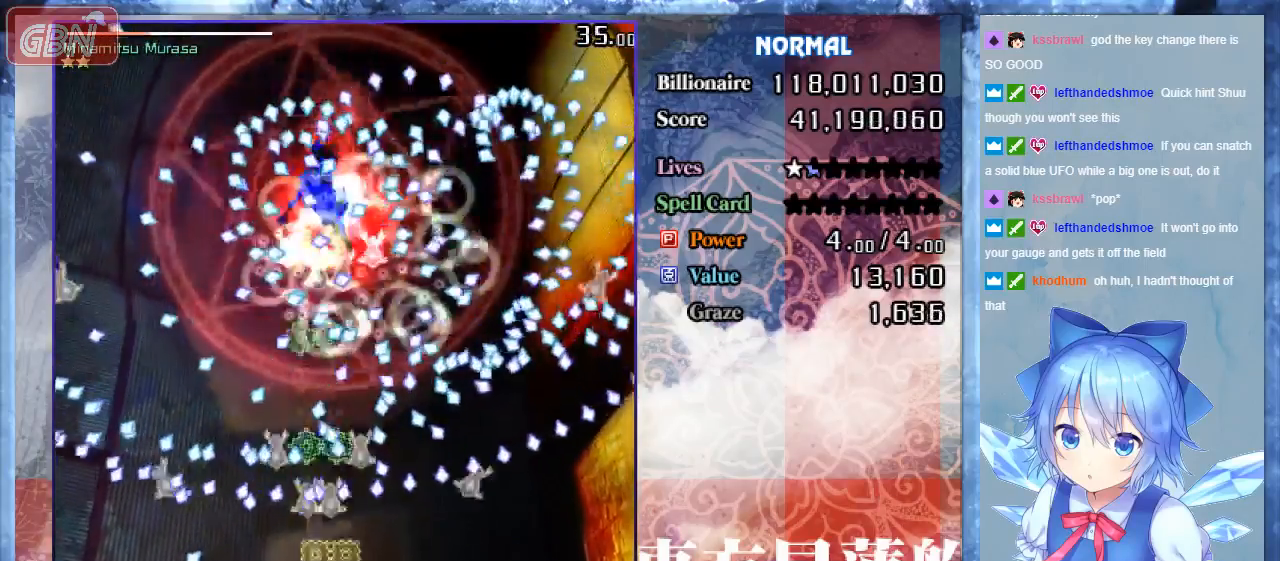
{"buttons": ["A", "B"], "events": [[67, "DPAD_RIGHT", "up"], [333, "DPAD_RIGHT", "down"], [500, "DPAD_RIGHT", "up"]]}
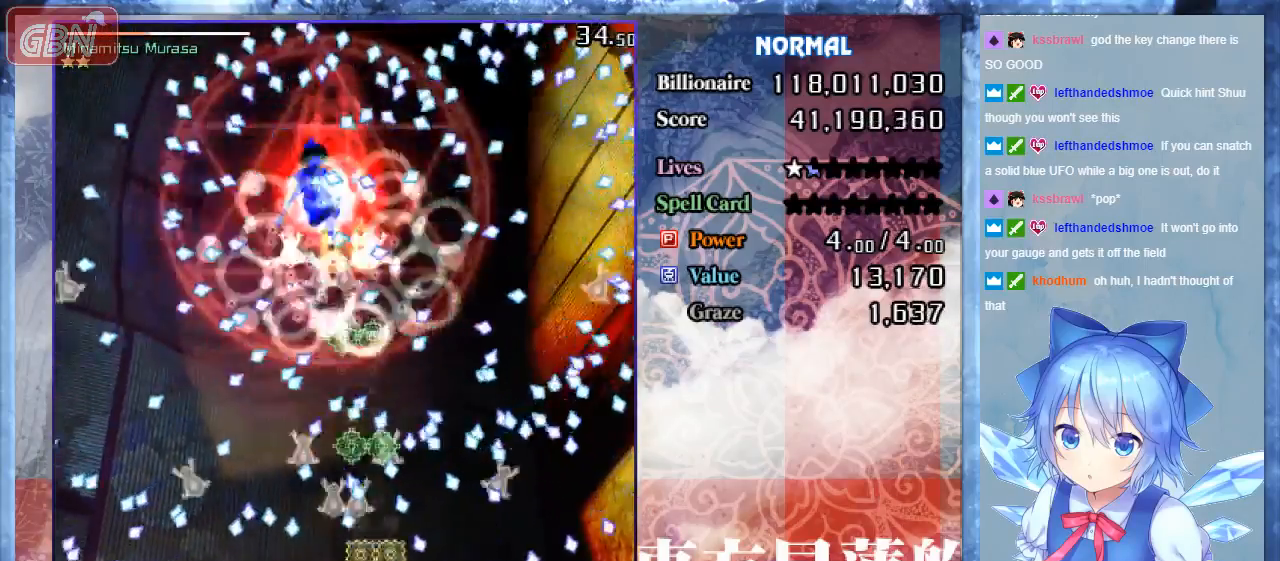
{"buttons": ["A", "B"], "events": [[333, "DPAD_RIGHT", "down"], [400, "DPAD_RIGHT", "up"]]}
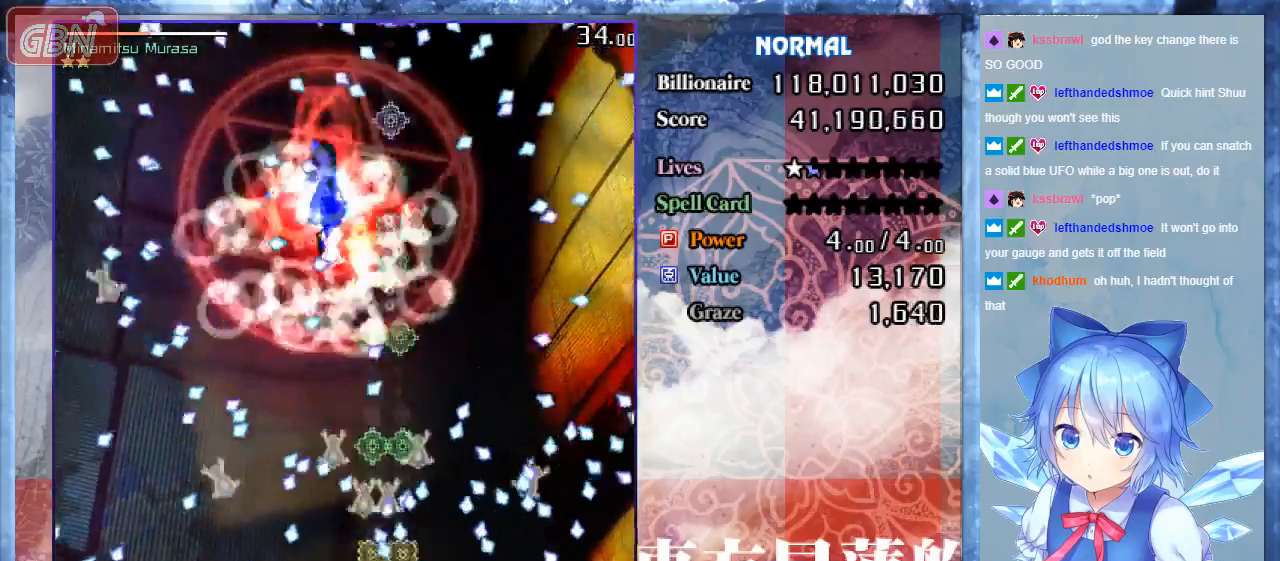
{"buttons": ["A", "B"], "events": [[300, "DPAD_LEFT", "down"], [500, "DPAD_LEFT", "up"]]}
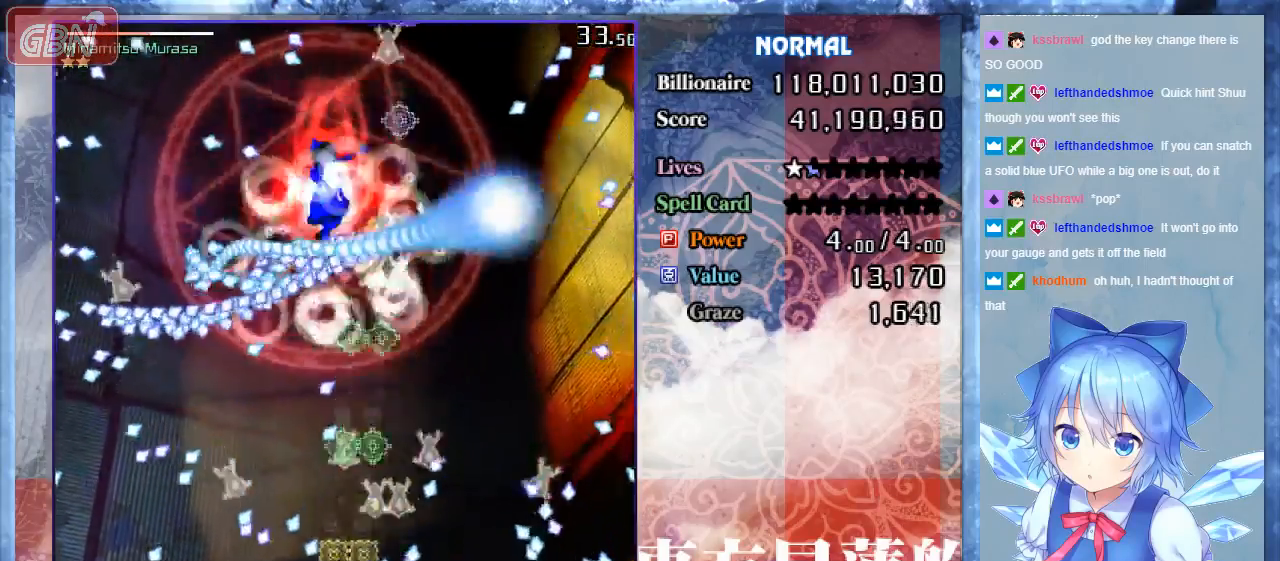
{"buttons": ["A", "B"], "events": []}
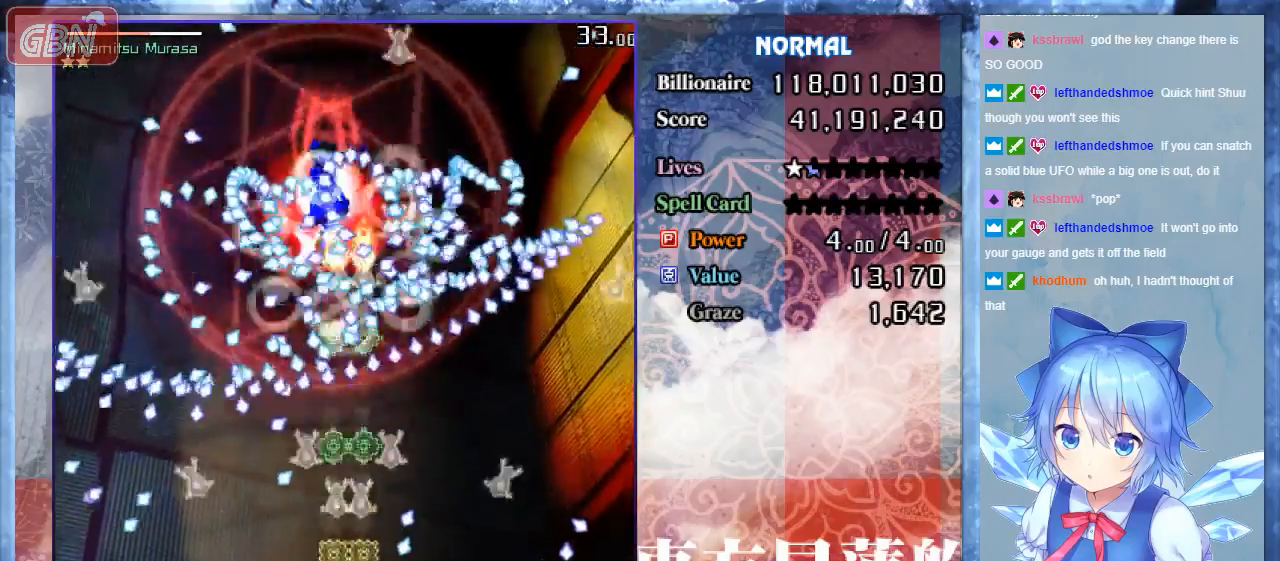
{"buttons": ["A", "B"], "events": [[67, "DPAD_LEFT", "down"], [167, "DPAD_LEFT", "up"], [300, "DPAD_LEFT", "down"], [367, "DPAD_LEFT", "up"]]}
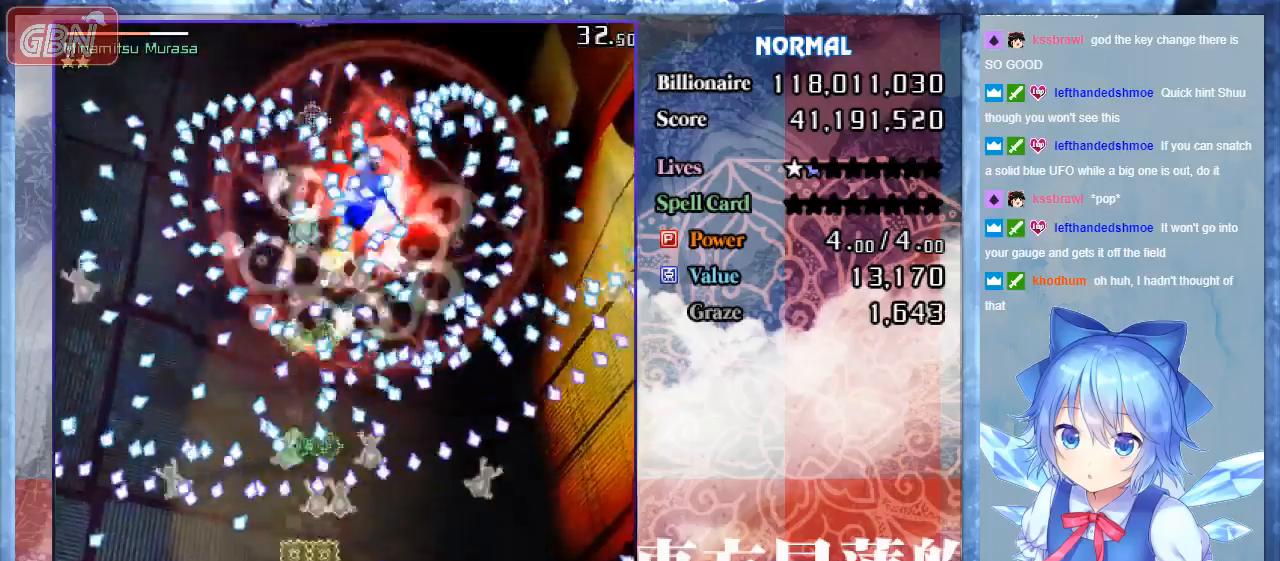
{"buttons": ["A", "B"], "events": [[33, "DPAD_RIGHT", "down"], [400, "DPAD_RIGHT", "up"]]}
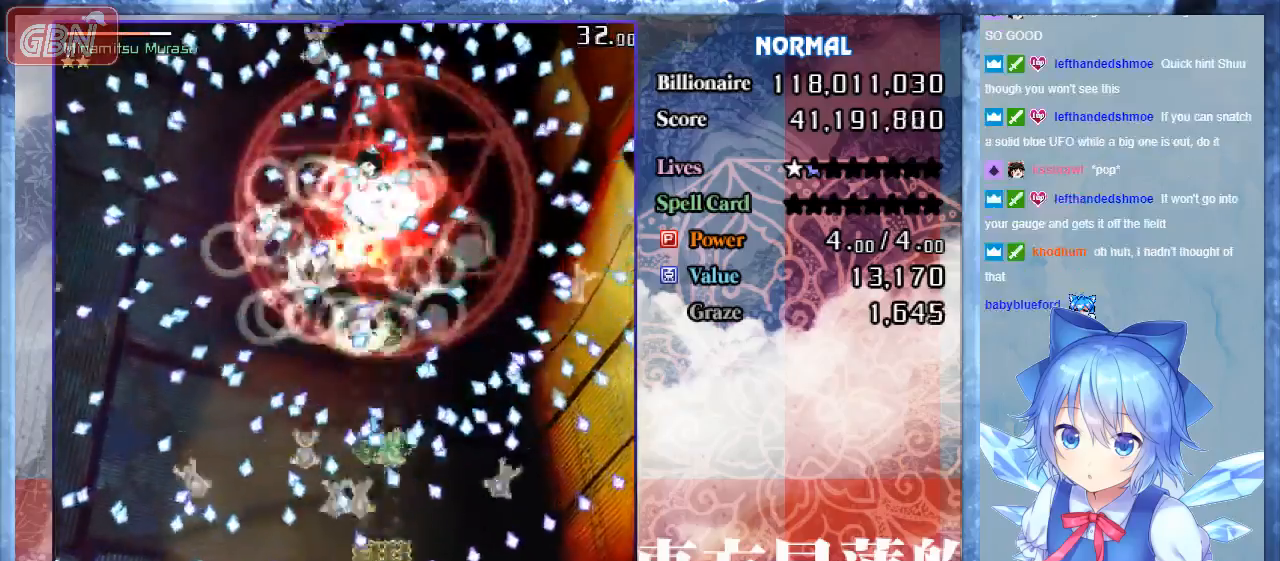
{"buttons": ["A", "B"], "events": [[300, "DPAD_LEFT", "down"], [367, "DPAD_LEFT", "up"]]}
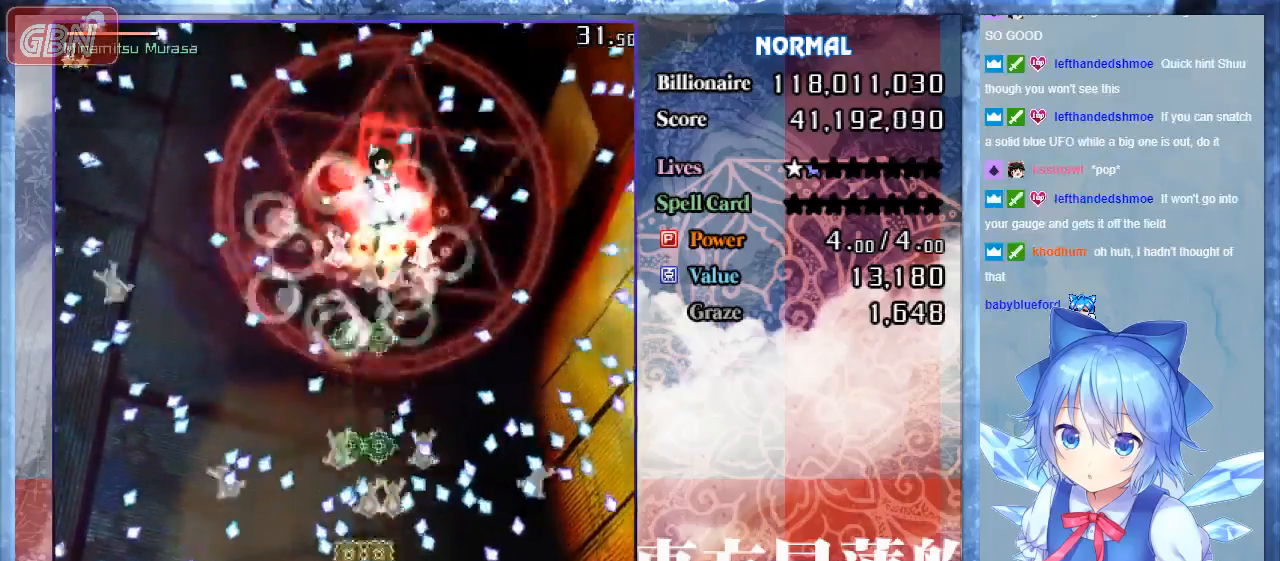
{"buttons": ["A", "B", "DPAD_LEFT"], "events": [[467, "DPAD_LEFT", "down"]]}
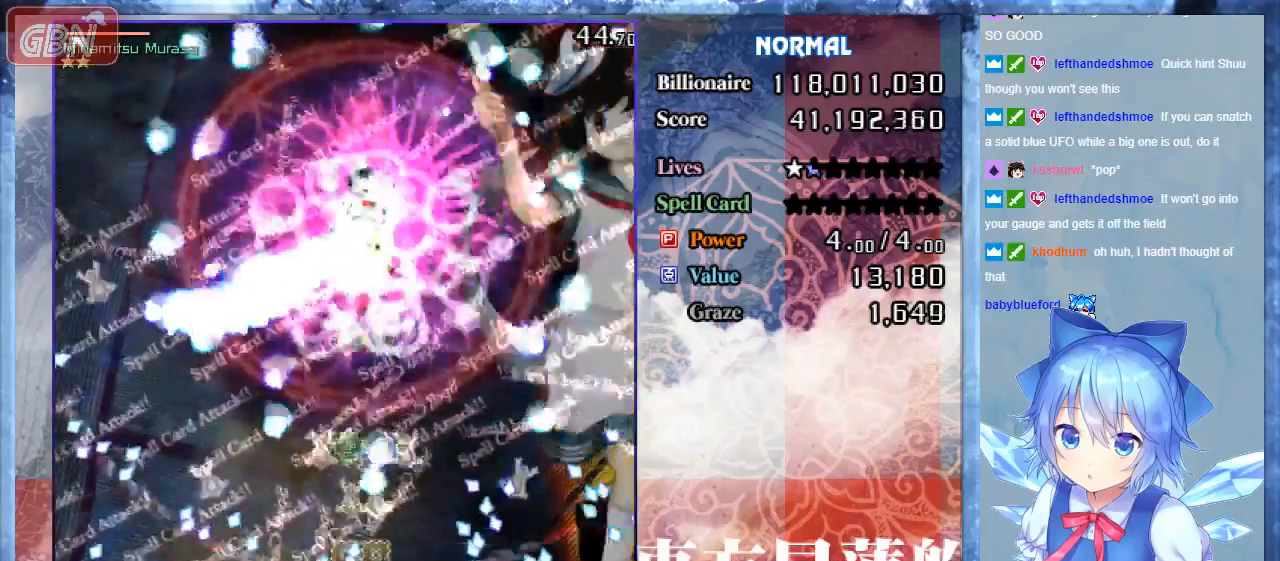
{"buttons": ["A", "B"], "events": [[67, "DPAD_LEFT", "up"], [333, "DPAD_LEFT", "down"], [467, "DPAD_LEFT", "up"]]}
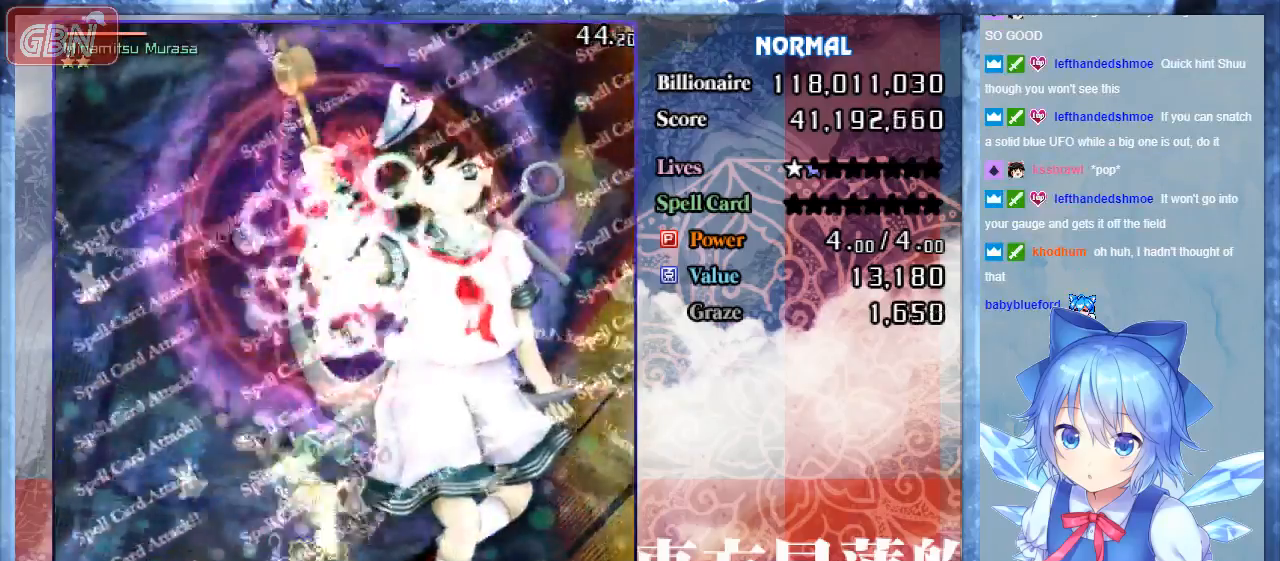
{"buttons": ["A", "B", "DPAD_RIGHT"], "events": [[67, "DPAD_UP", "down"], [467, "DPAD_RIGHT", "down"], [467, "DPAD_UP", "up"]]}
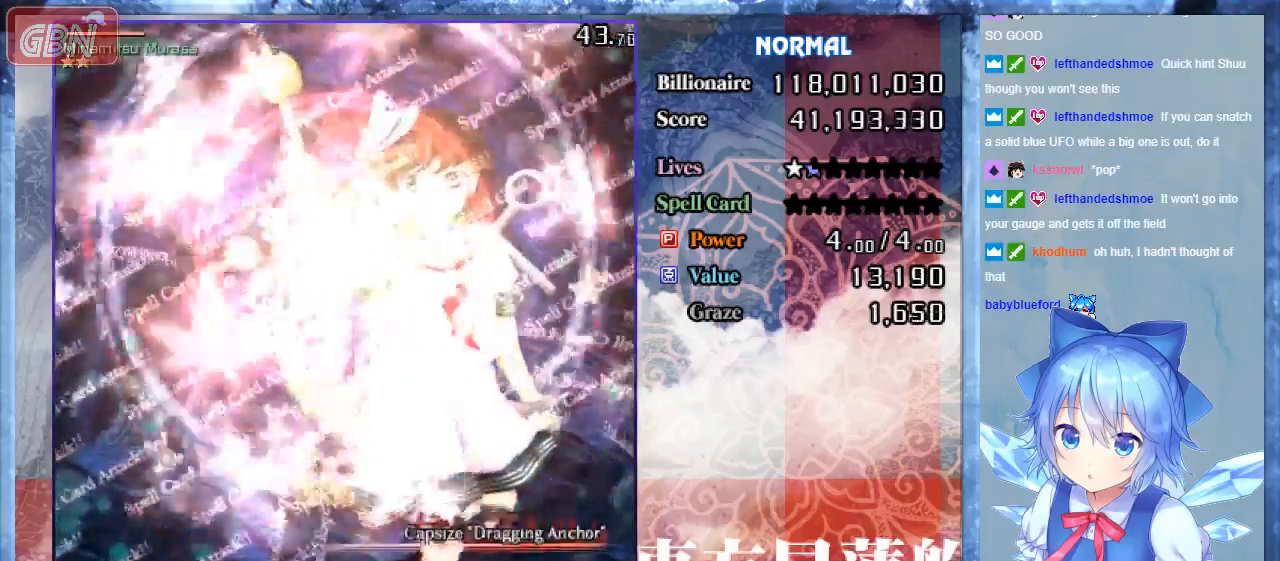
{"buttons": ["A", "B"], "events": [[100, "DPAD_RIGHT", "up"], [100, "DPAD_UP", "down"], [200, "DPAD_UP", "up"]]}
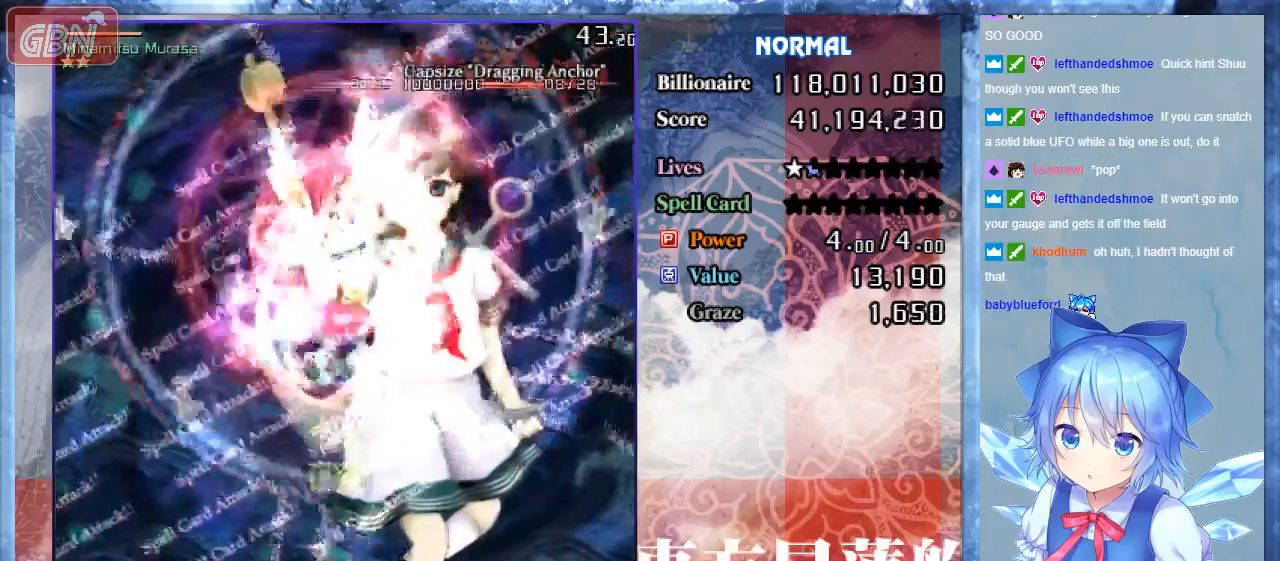
{"buttons": ["A", "B"], "events": [[267, "DPAD_DOWN", "down"], [400, "DPAD_DOWN", "up"]]}
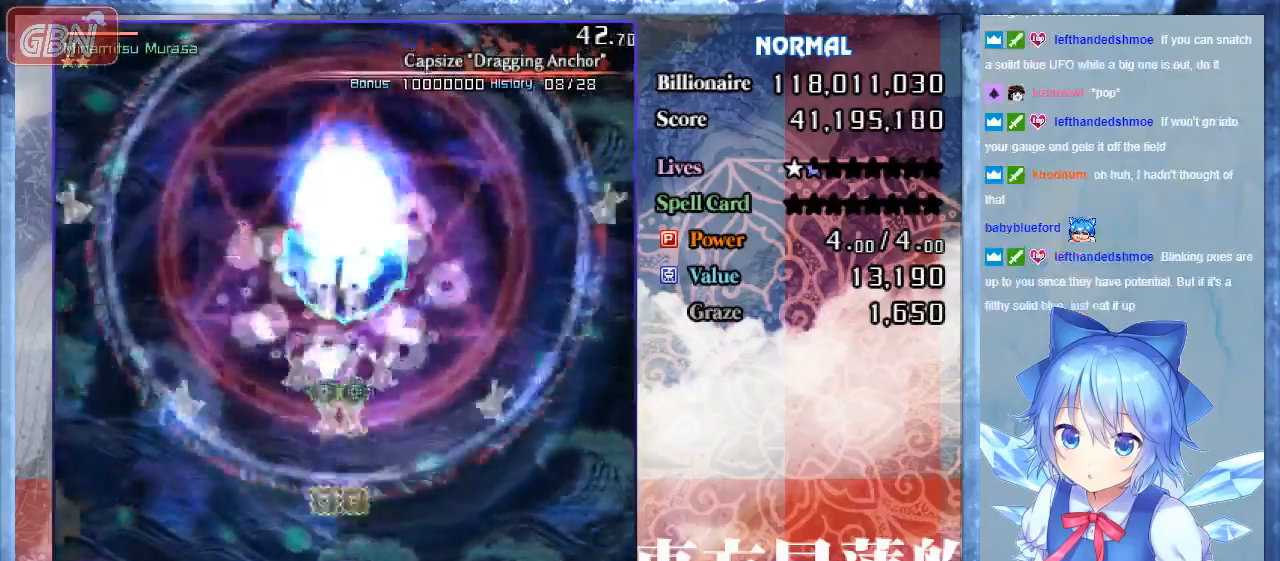
{"buttons": ["A", "B"], "events": []}
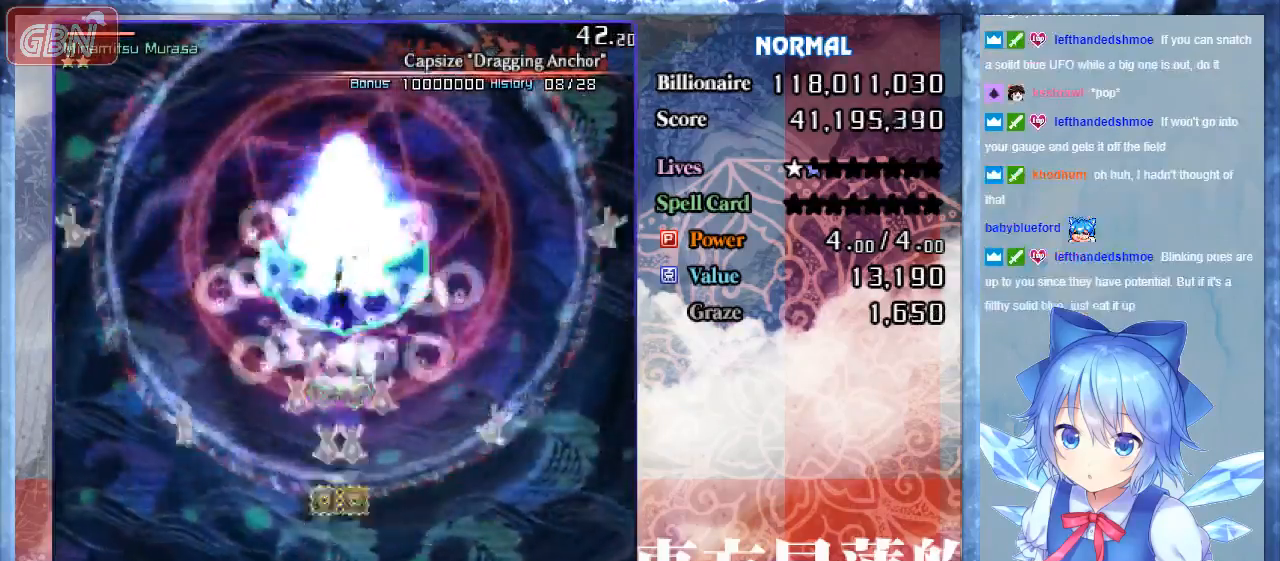
{"buttons": ["A", "B", "DPAD_RIGHT"], "events": [[433, "DPAD_RIGHT", "down"]]}
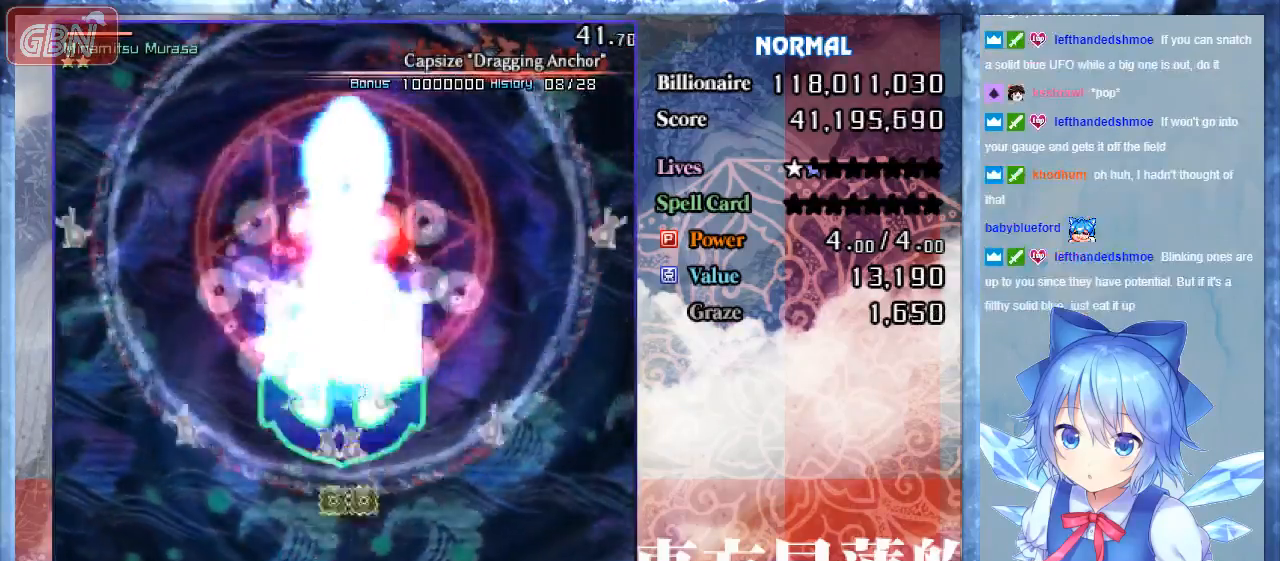
{"buttons": ["B", "DPAD_UP"], "events": [[67, "A", "up"], [333, "DPAD_UP", "down"], [433, "DPAD_RIGHT", "up"]]}
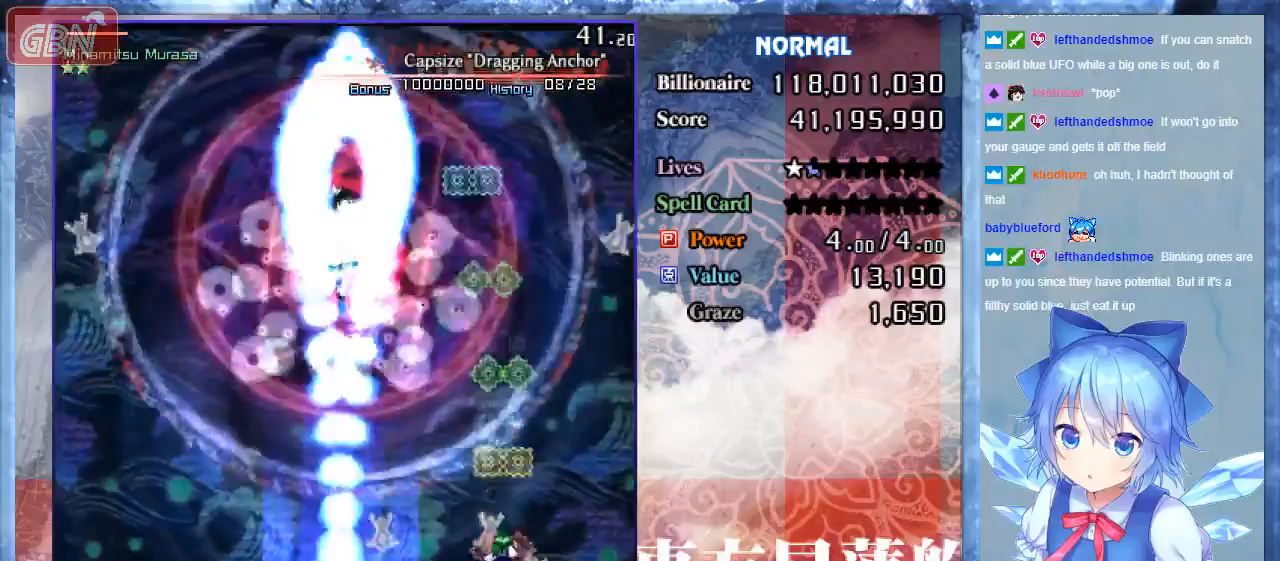
{"buttons": ["A", "B"], "events": [[133, "A", "down"], [200, "DPAD_UP", "up"]]}
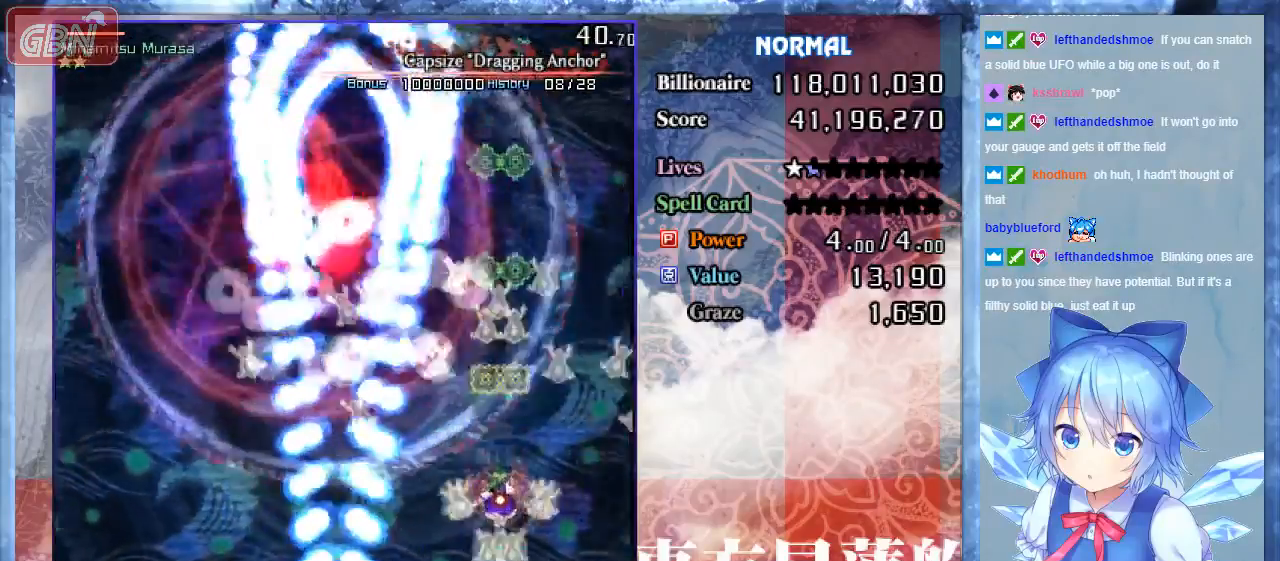
{"buttons": ["A", "B"], "events": [[100, "DPAD_DOWN", "down"], [233, "DPAD_DOWN", "up"]]}
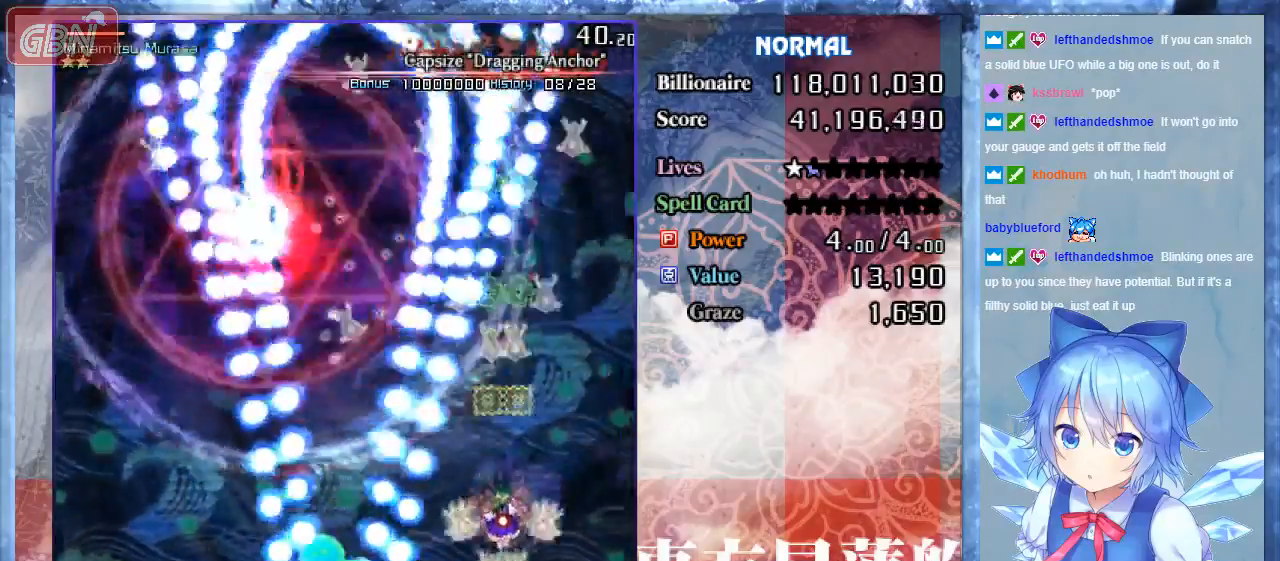
{"buttons": ["A", "B"], "events": [[100, "DPAD_RIGHT", "down"], [167, "DPAD_DOWN", "down"], [200, "DPAD_RIGHT", "up"], [233, "DPAD_DOWN", "up"]]}
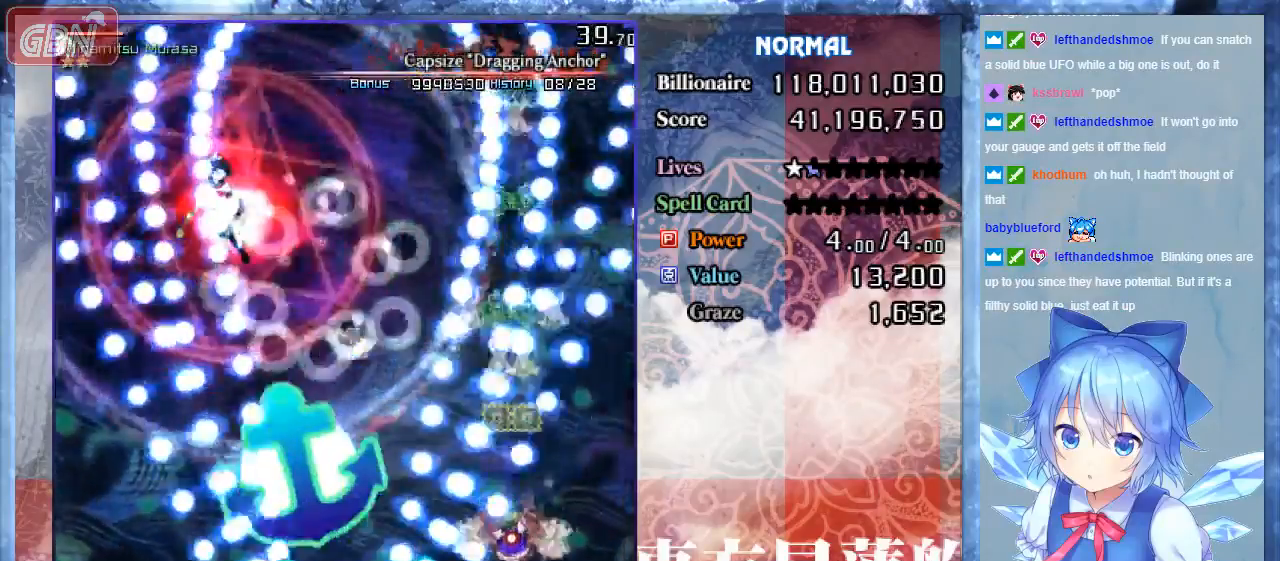
{"buttons": ["A", "B"], "events": []}
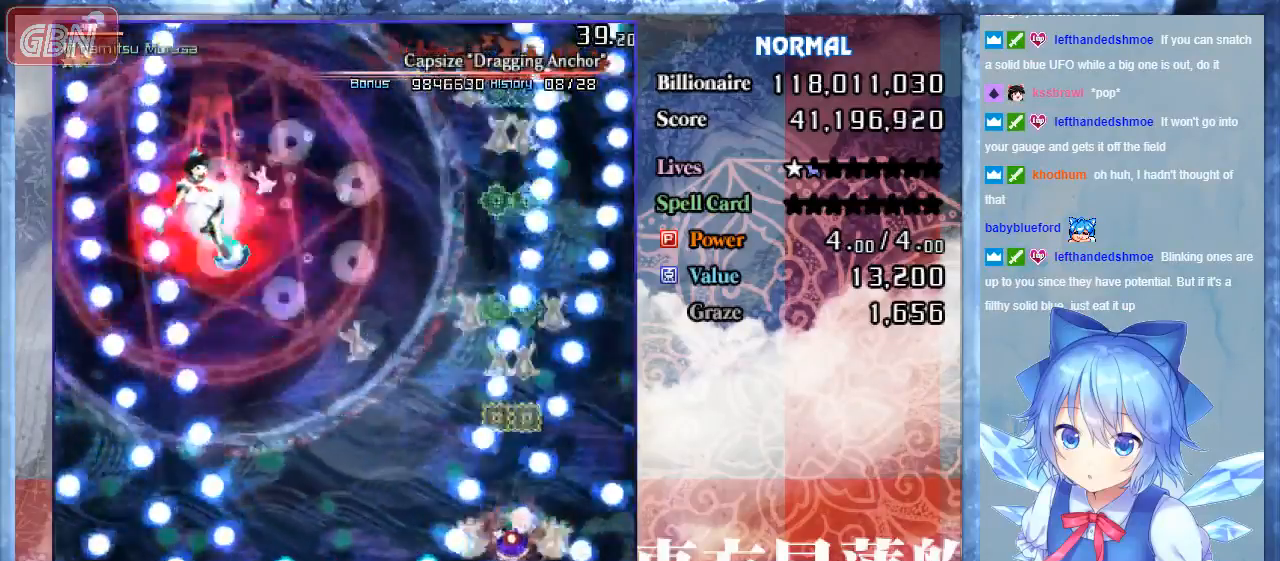
{"buttons": ["A", "B", "DPAD_LEFT"], "events": [[300, "DPAD_LEFT", "down"]]}
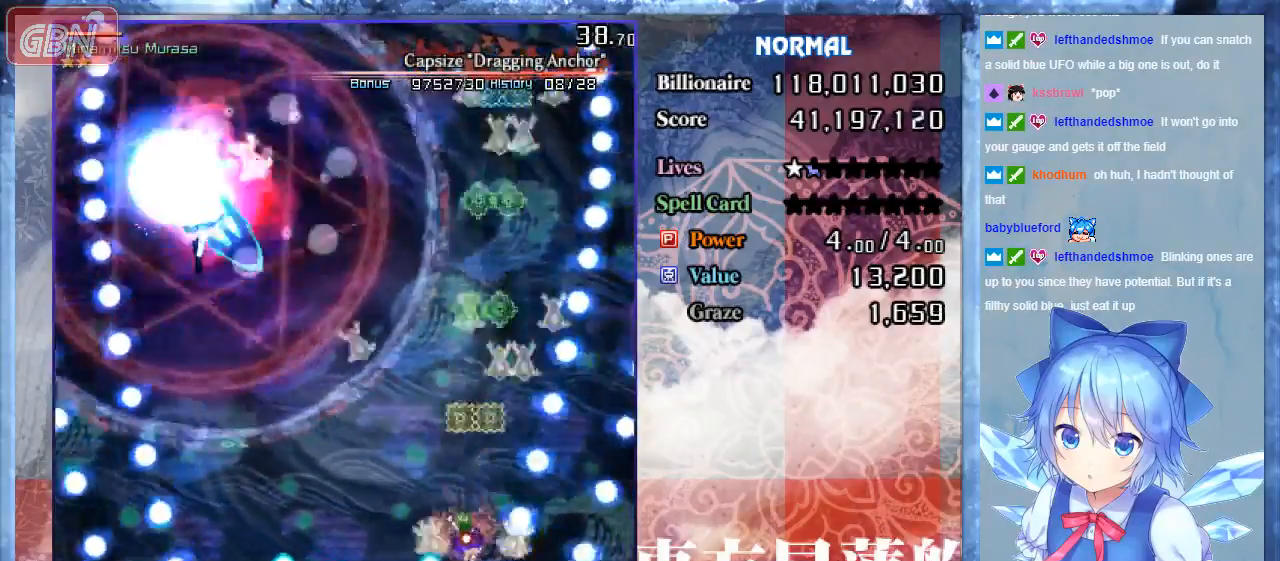
{"buttons": ["B", "DPAD_LEFT"], "events": [[33, "DPAD_UP", "down"], [267, "DPAD_UP", "up"], [300, "A", "up"]]}
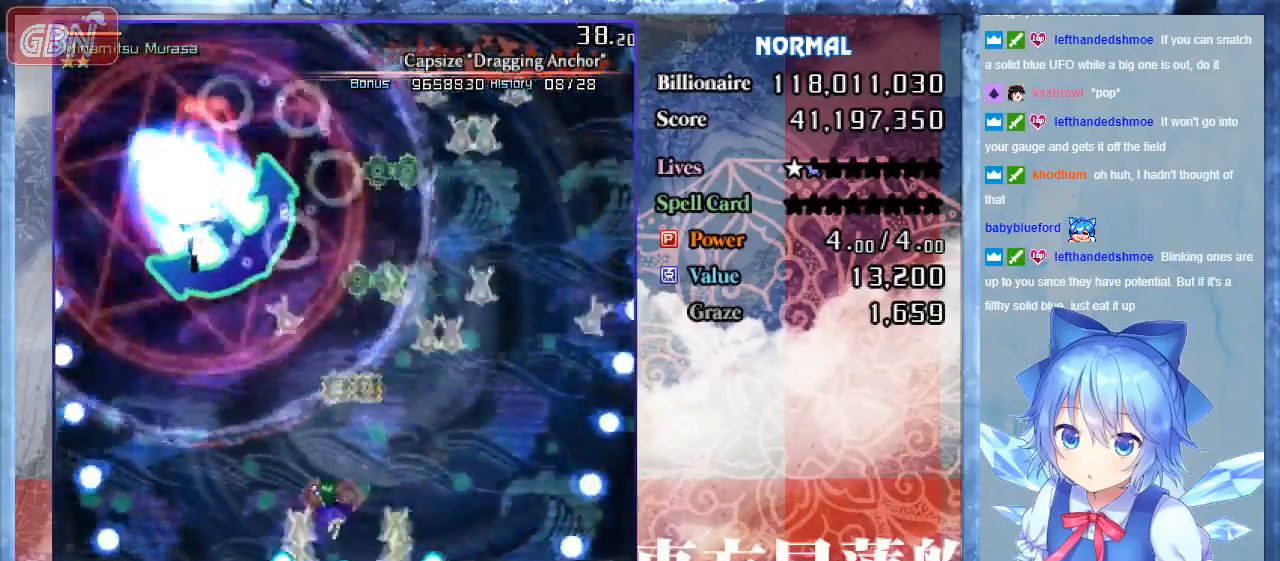
{"buttons": ["A", "B"], "events": [[300, "A", "down"], [333, "DPAD_LEFT", "up"], [433, "DPAD_RIGHT", "down"], [500, "DPAD_RIGHT", "up"]]}
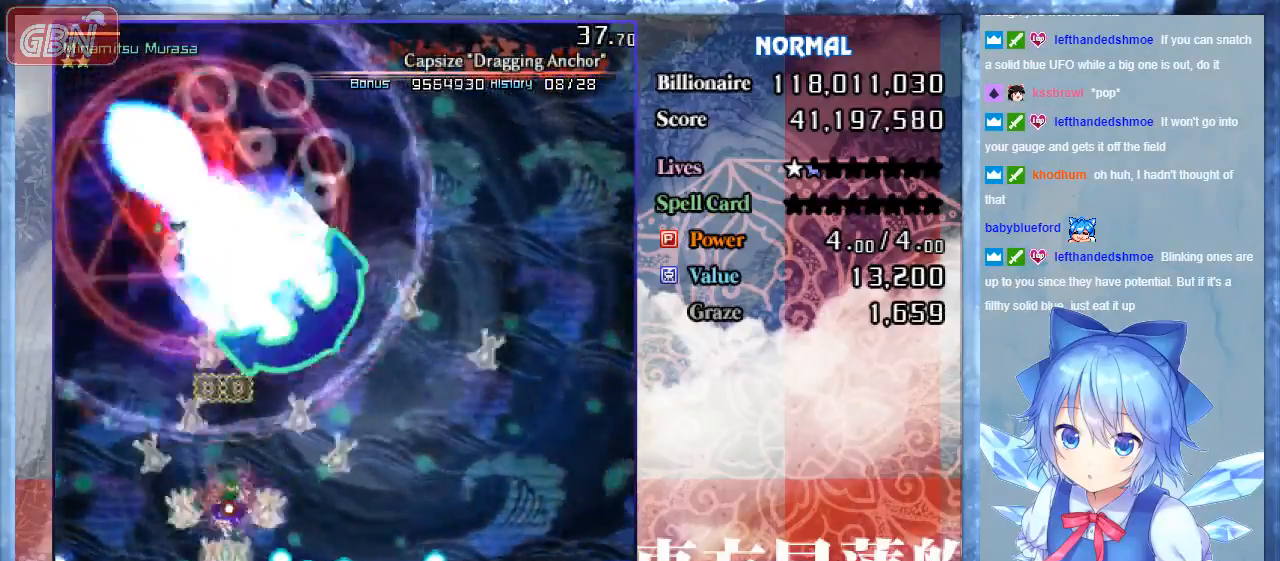
{"buttons": ["A", "B"], "events": [[200, "DPAD_LEFT", "down"], [300, "DPAD_LEFT", "up"]]}
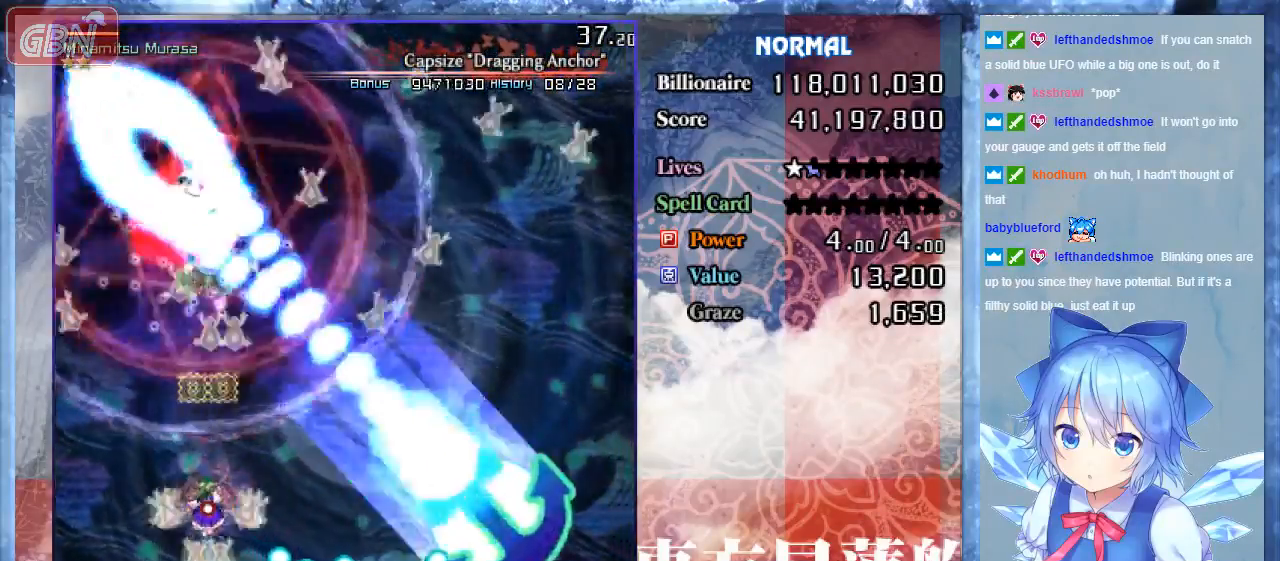
{"buttons": ["A", "B"], "events": []}
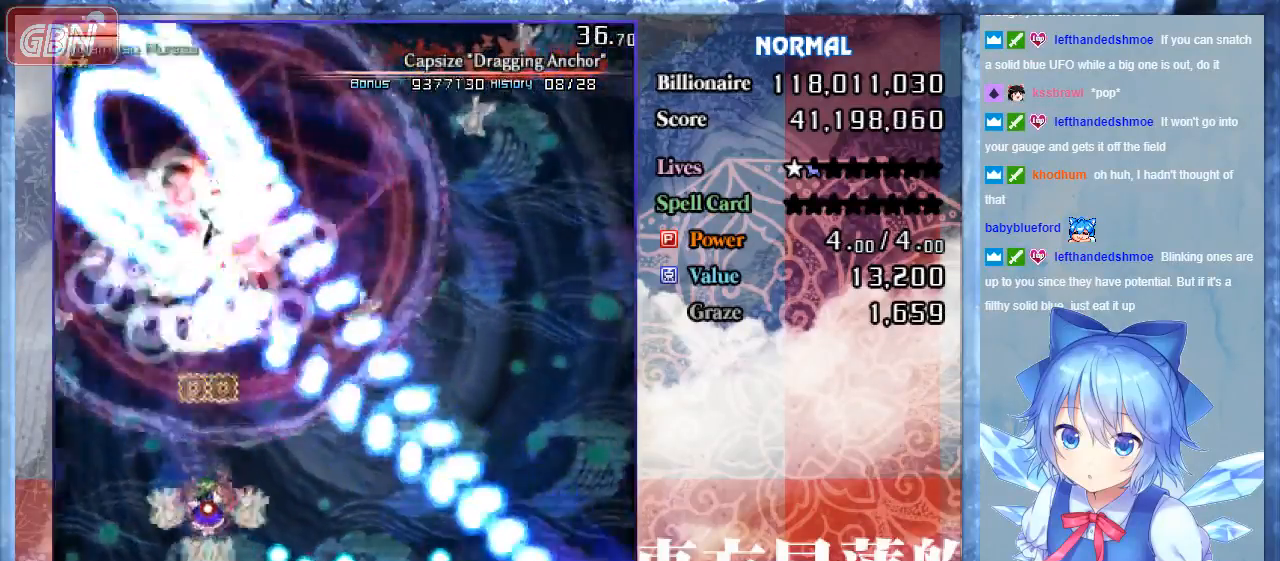
{"buttons": ["A", "B"], "events": [[267, "DPAD_RIGHT", "down"], [400, "DPAD_RIGHT", "up"]]}
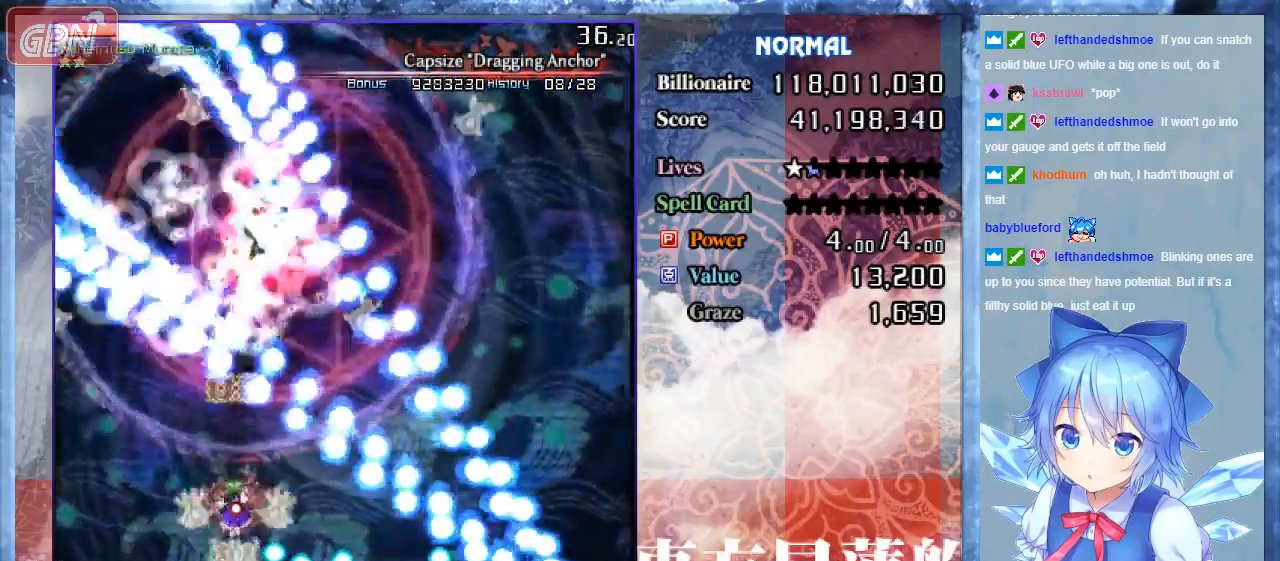
{"buttons": ["A", "B"], "events": []}